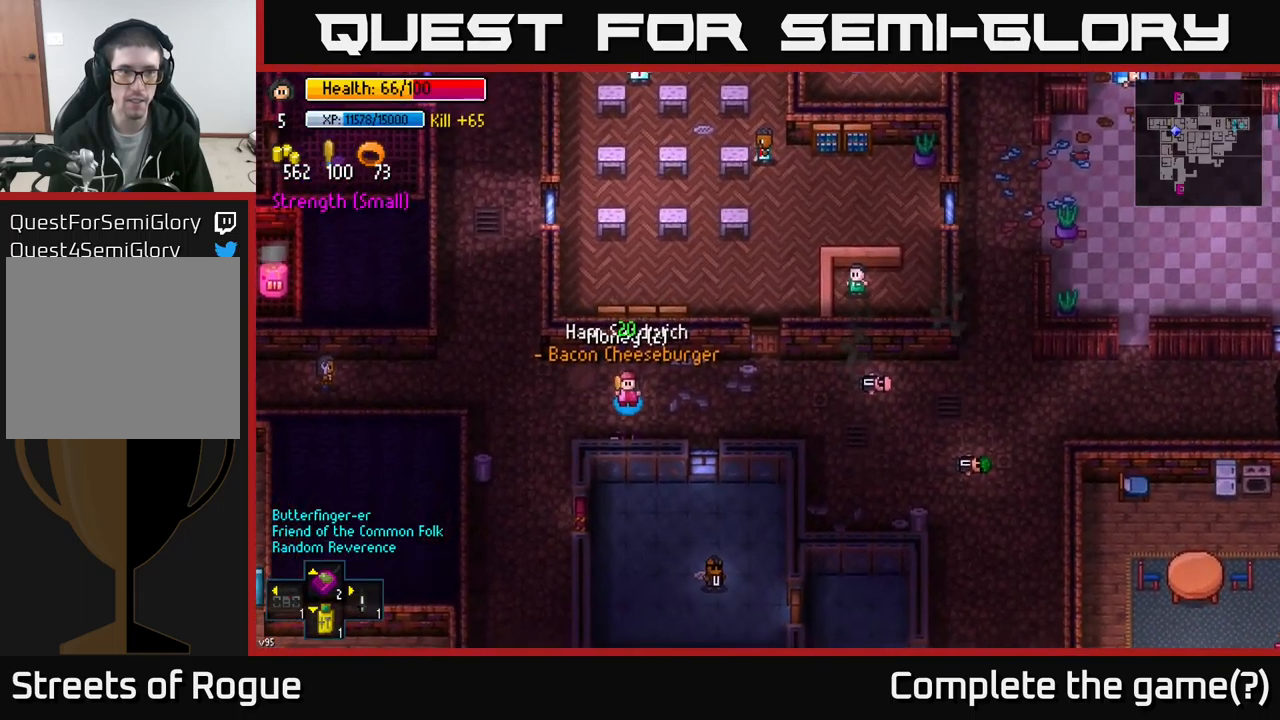
Gameplay with a controller (Xbox layout); each line is a JSON object with the inputs held at the frame after it. "events" lists button and stick changes between this image and that frame as [ms after this image, input, new state], when the widget could be followed in between.
{"buttons": [], "left_stick": "center", "right_stick": "center", "events": [[67, "B", "down"], [100, "B", "up"]]}
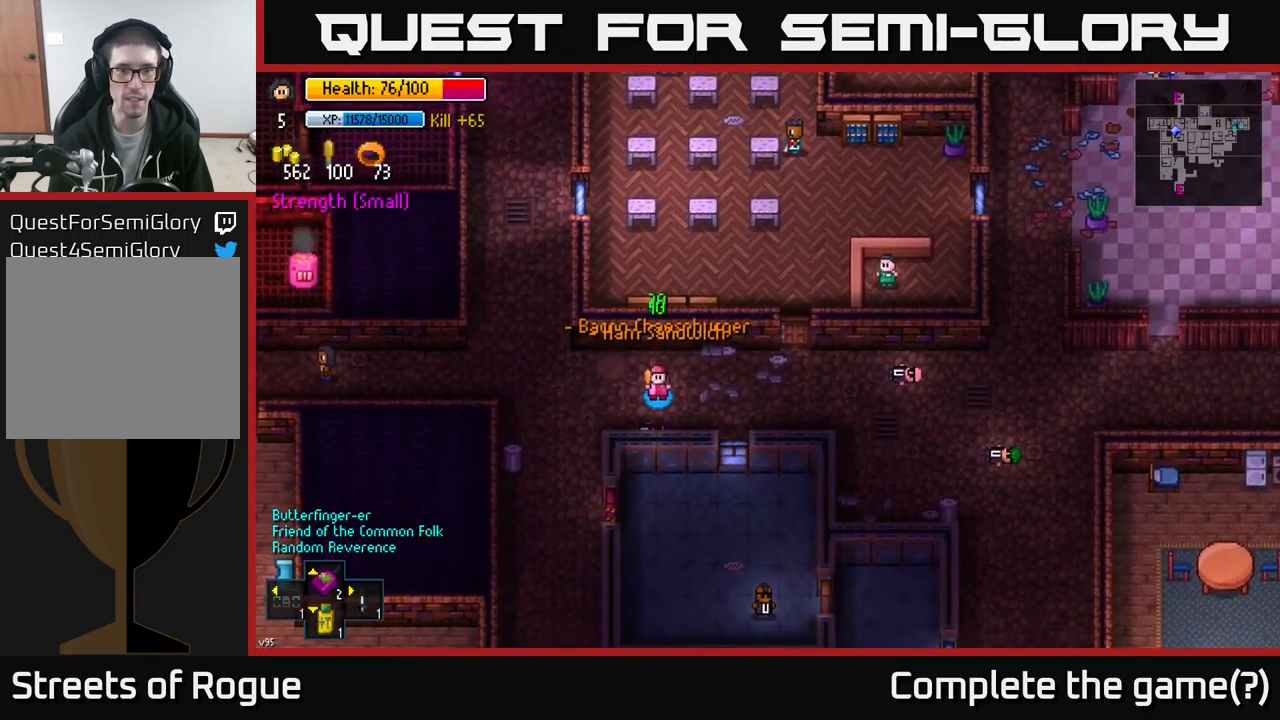
{"buttons": [], "left_stick": "center", "right_stick": "center", "events": [[100, "left_stick", "right"], [150, "B", "down"], [267, "B", "up"], [317, "left_stick", "center"]]}
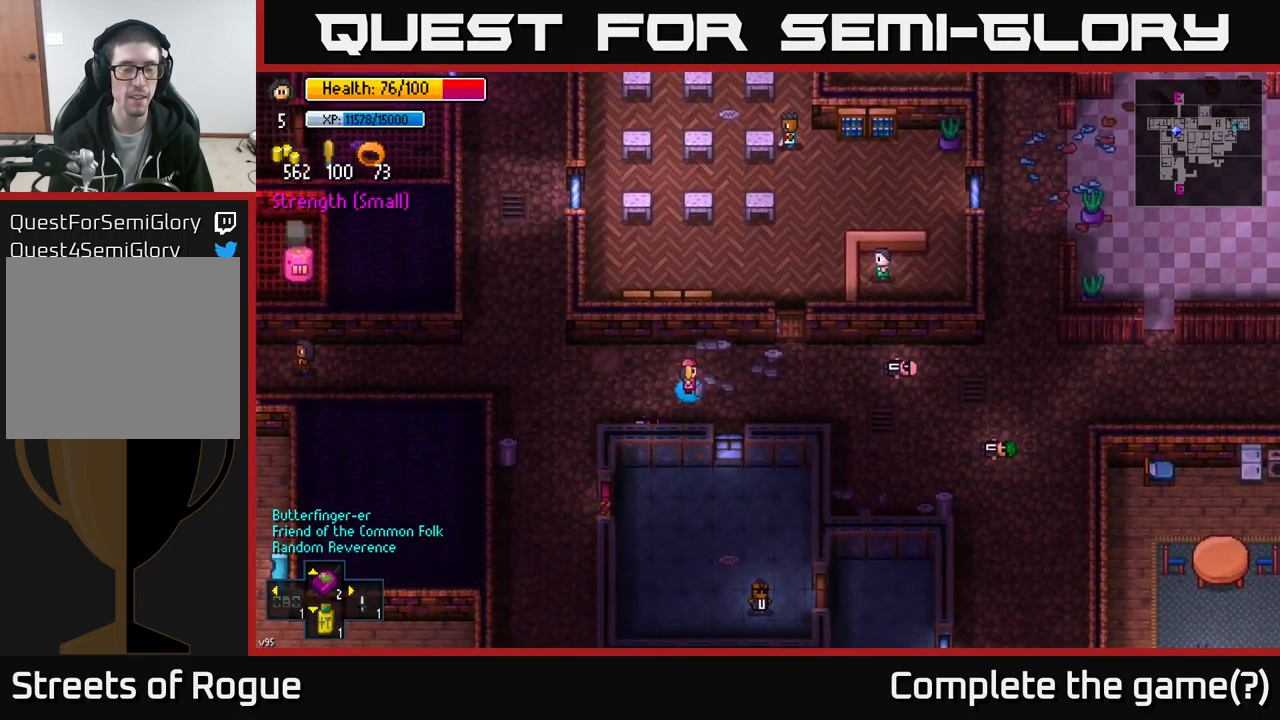
{"buttons": [], "left_stick": "center", "right_stick": "center", "events": [[100, "Y", "down"], [200, "Y", "up"]]}
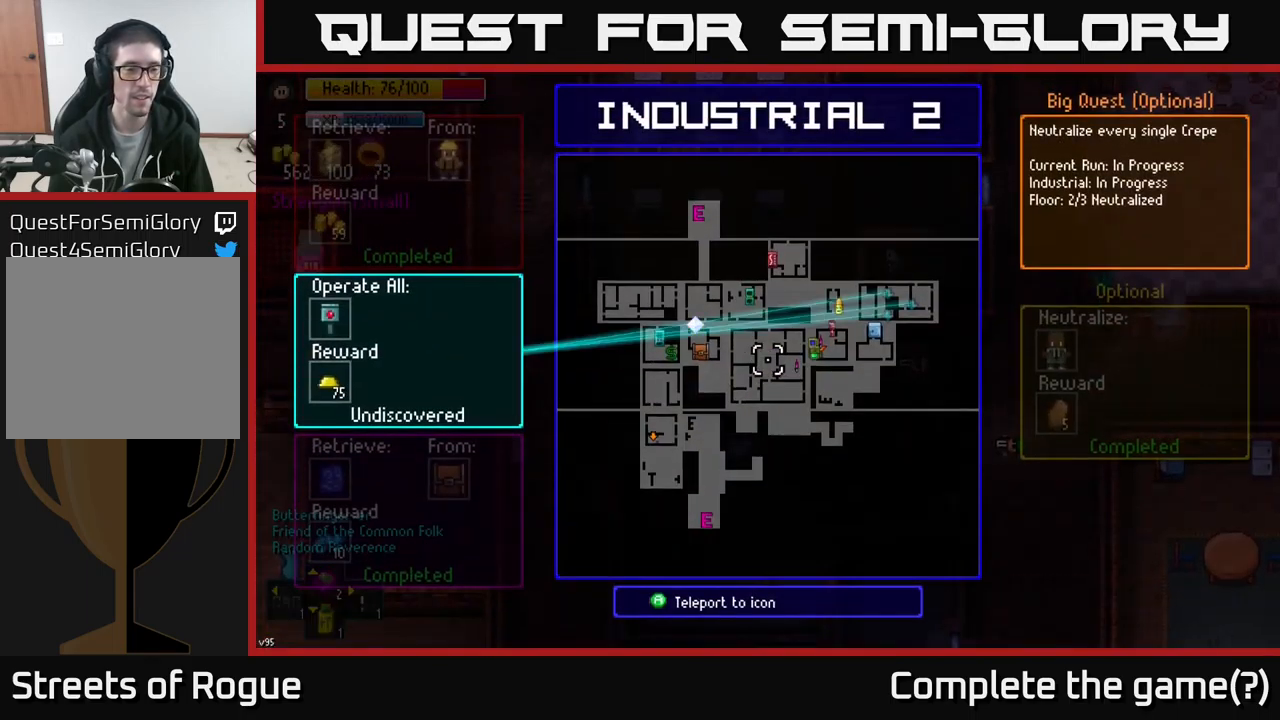
{"buttons": [], "left_stick": "center", "right_stick": "center", "events": [[383, "B", "down"], [483, "B", "up"]]}
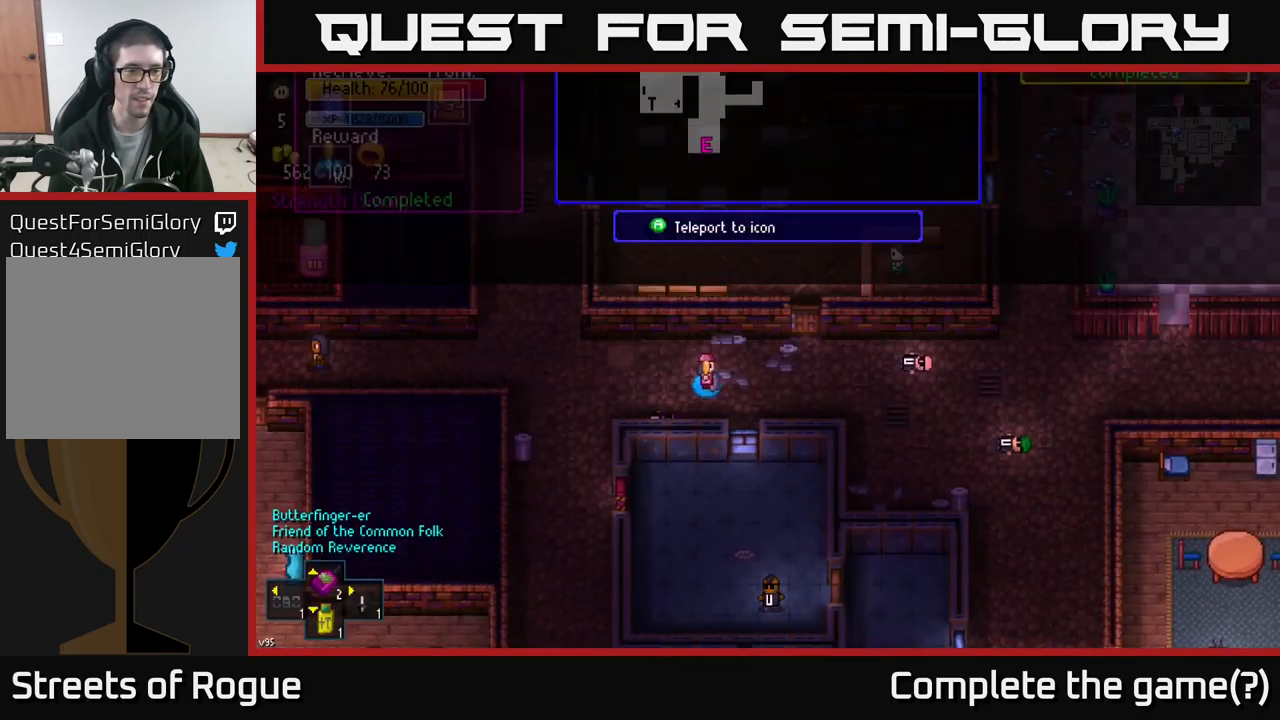
{"buttons": [], "left_stick": "center", "right_stick": "center", "events": [[133, "X", "down"], [200, "X", "up"]]}
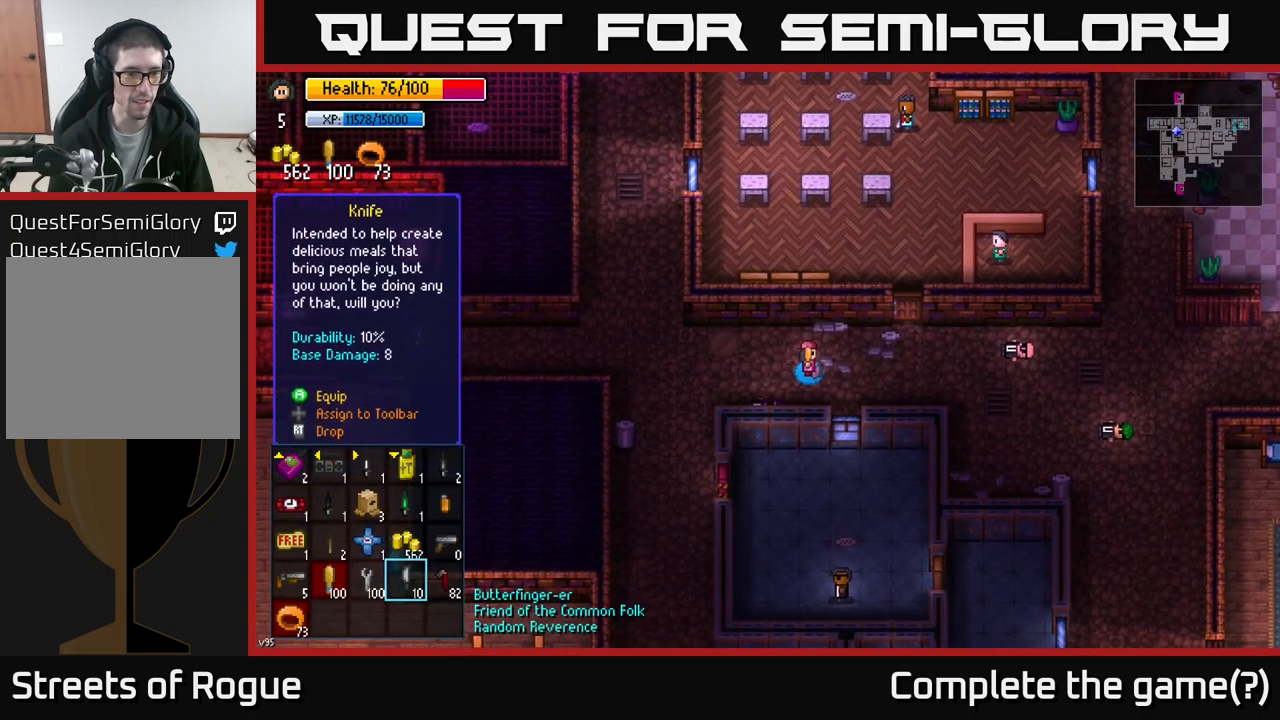
{"buttons": [], "left_stick": "center", "right_stick": "center", "events": []}
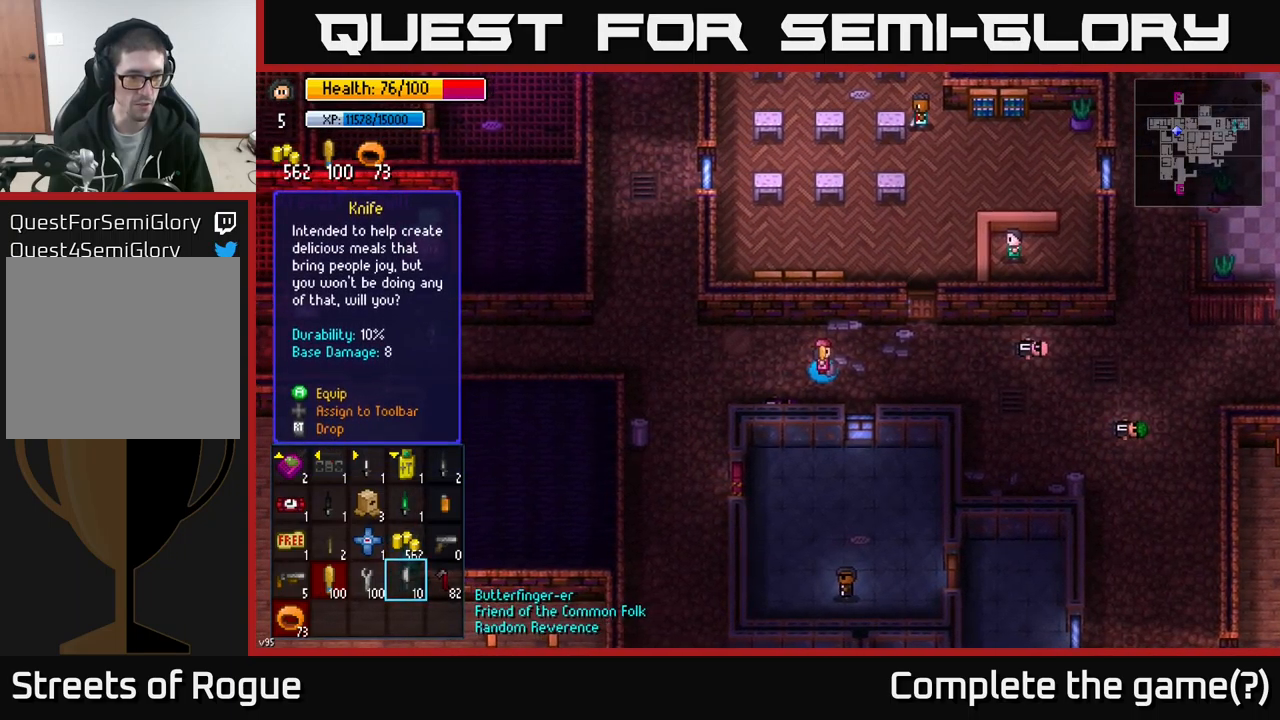
{"buttons": [], "left_stick": "down-left", "right_stick": "center", "events": [[484, "left_stick", "down-left"]]}
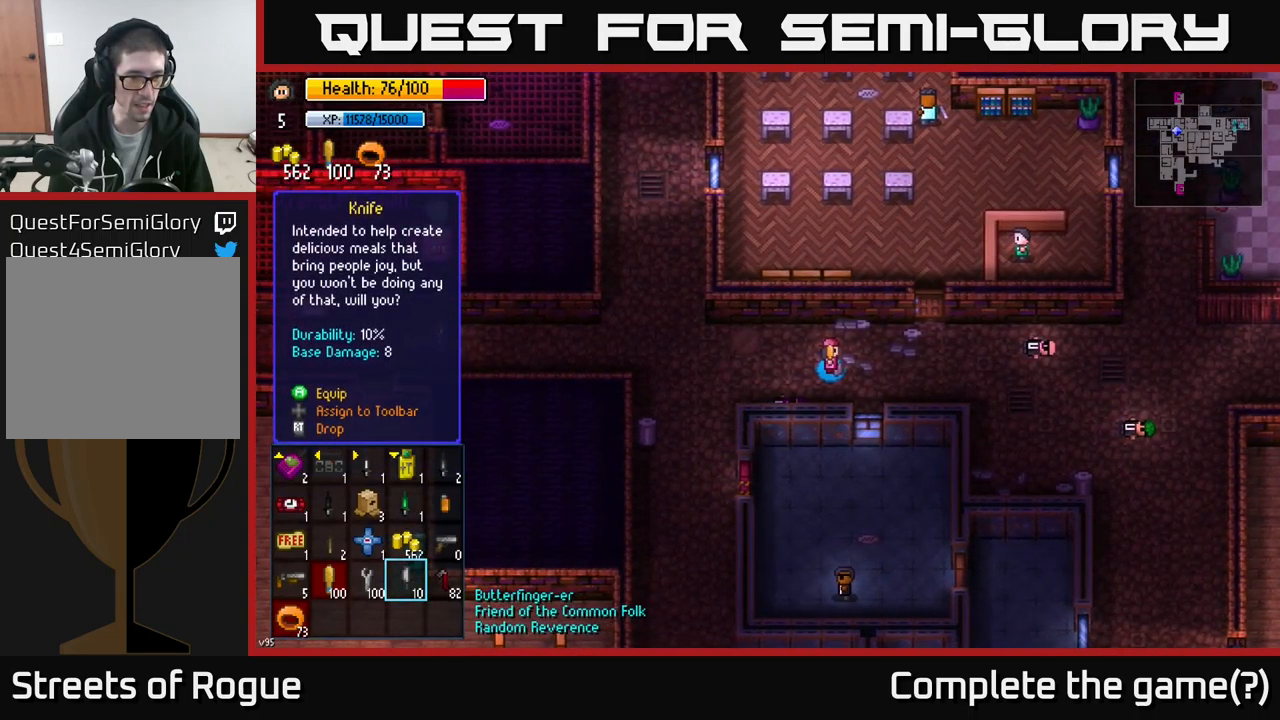
{"buttons": [], "left_stick": "center", "right_stick": "center", "events": [[184, "left_stick", "center"], [334, "left_stick", "right"], [500, "left_stick", "center"]]}
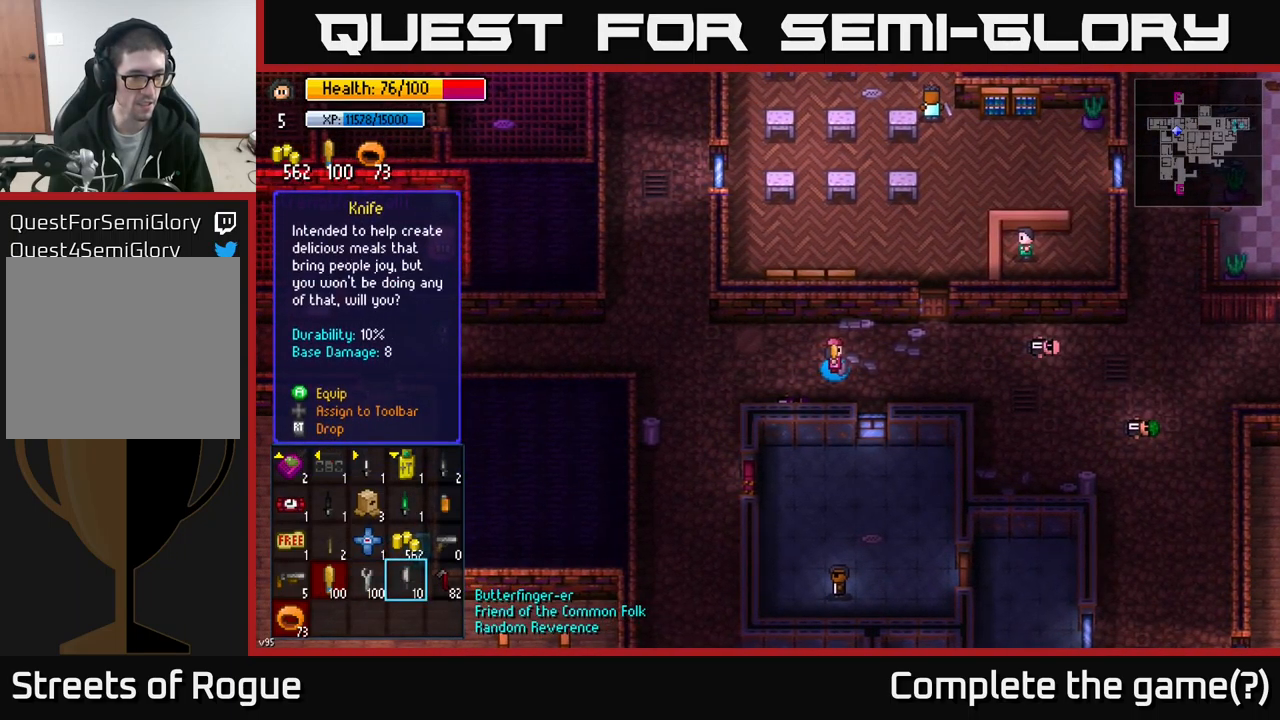
{"buttons": [], "left_stick": "center", "right_stick": "center", "events": [[400, "A", "down"], [450, "A", "up"]]}
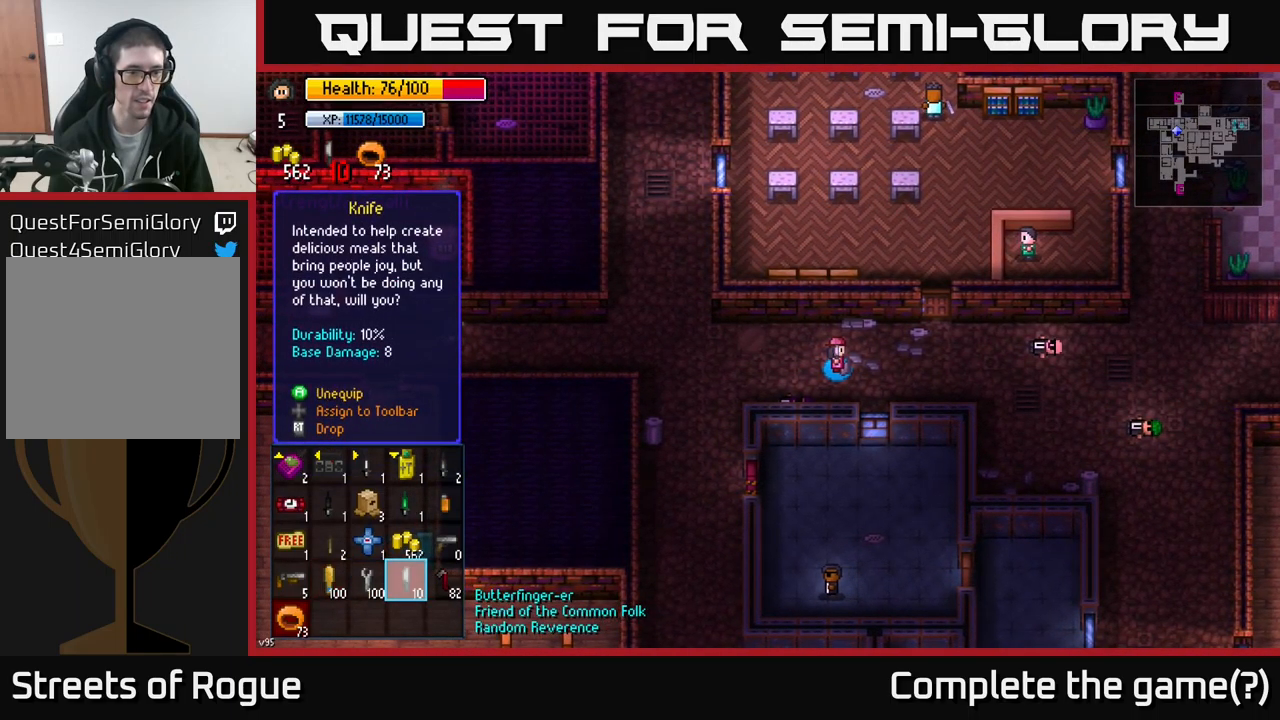
{"buttons": [], "left_stick": "right", "right_stick": "down-right", "events": [[100, "B", "down"], [167, "B", "up"], [267, "left_stick", "right"], [450, "right_stick", "down-right"]]}
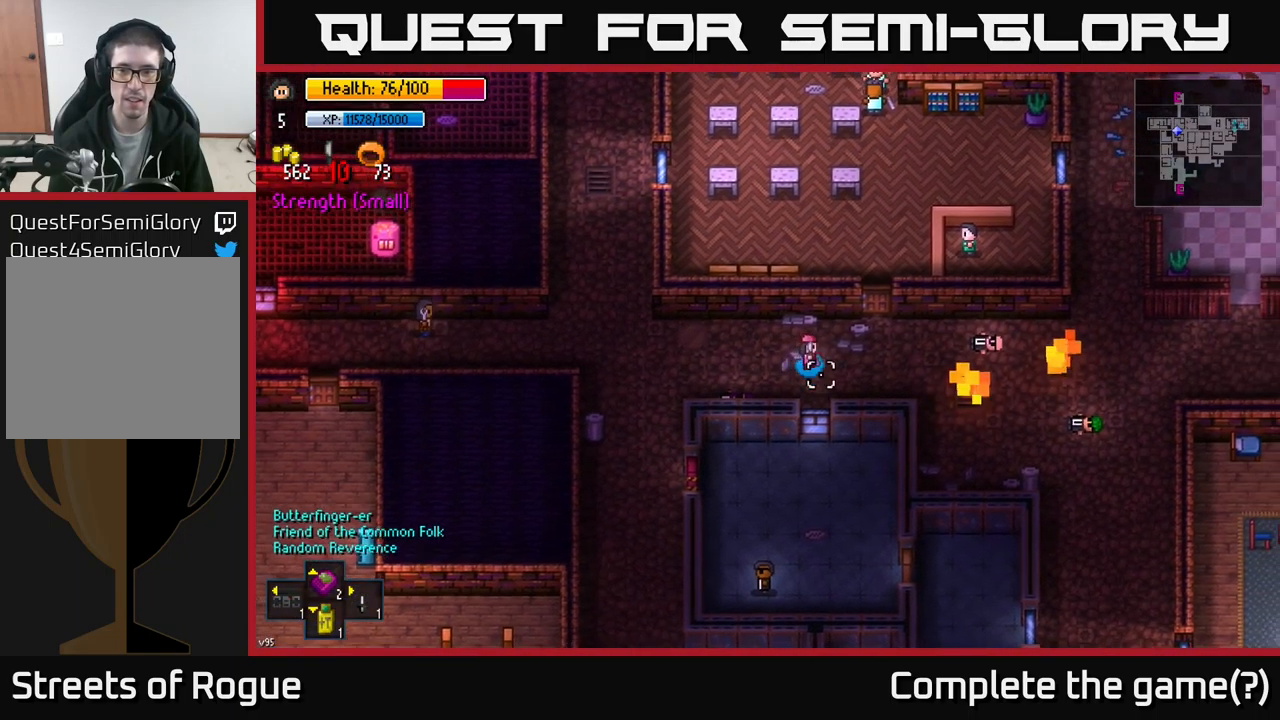
{"buttons": [], "left_stick": "down-right", "right_stick": "down-right", "events": [[350, "left_stick", "down-right"]]}
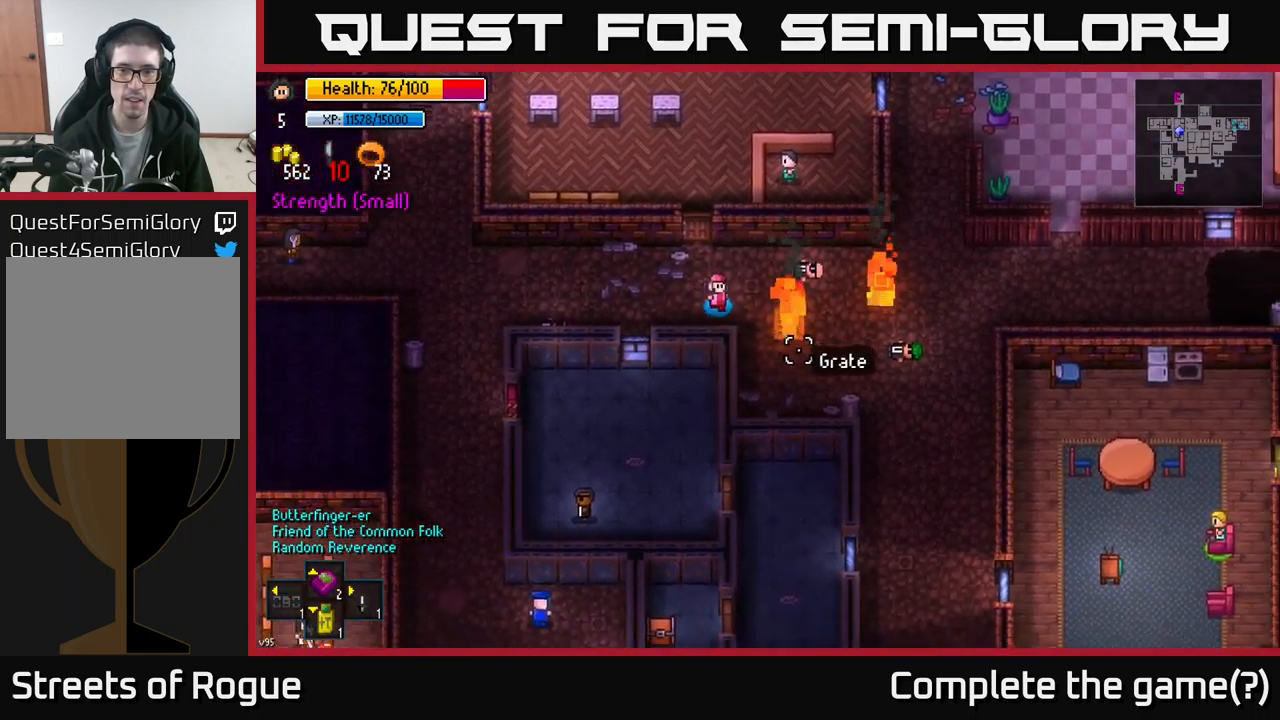
{"buttons": [], "left_stick": "right", "right_stick": "down-right", "events": [[217, "left_stick", "down"], [484, "left_stick", "right"]]}
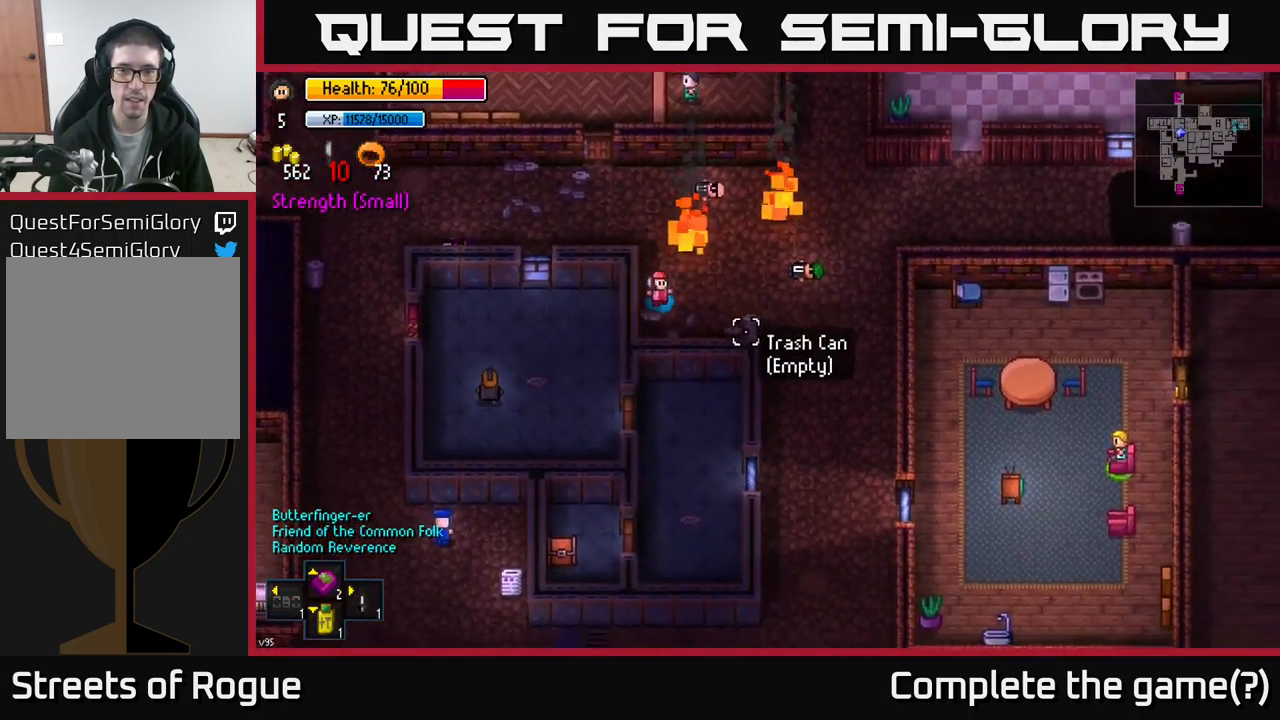
{"buttons": [], "left_stick": "right", "right_stick": "center", "events": [[17, "right_stick", "right"], [284, "left_stick", "up-right"], [467, "right_stick", "center"], [484, "left_stick", "right"]]}
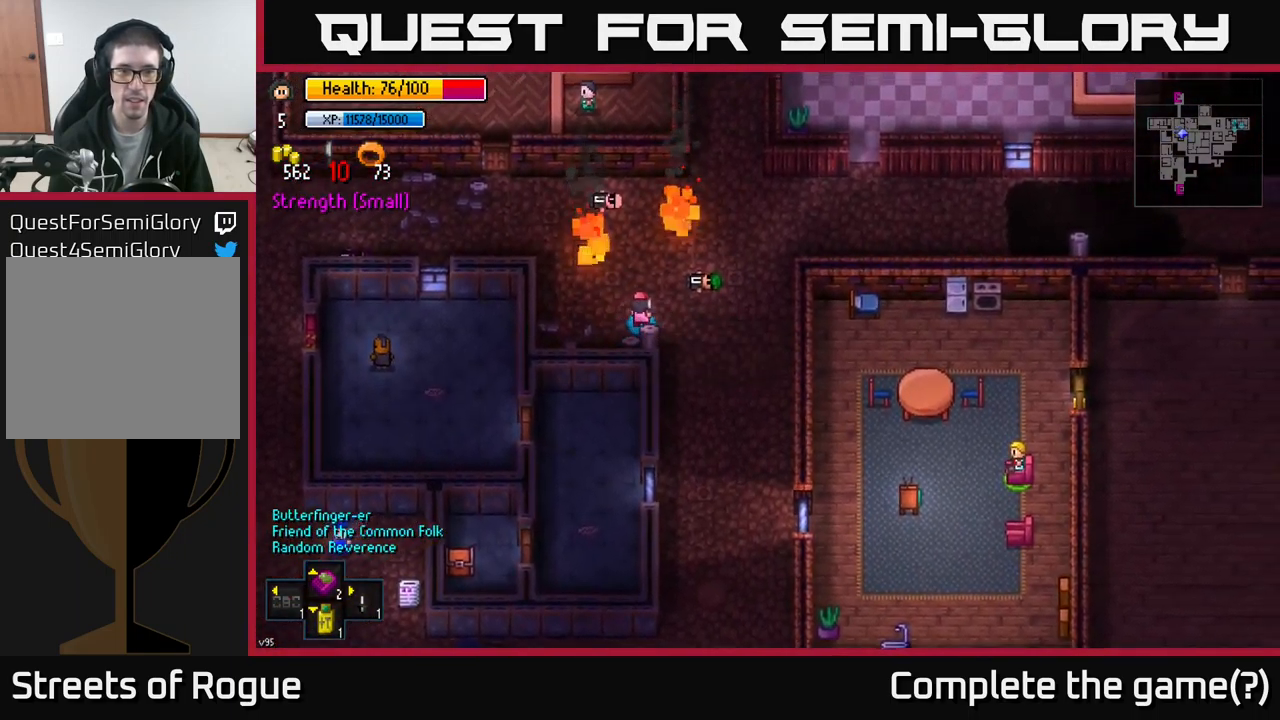
{"buttons": [], "left_stick": "center", "right_stick": "center", "events": [[184, "left_stick", "center"]]}
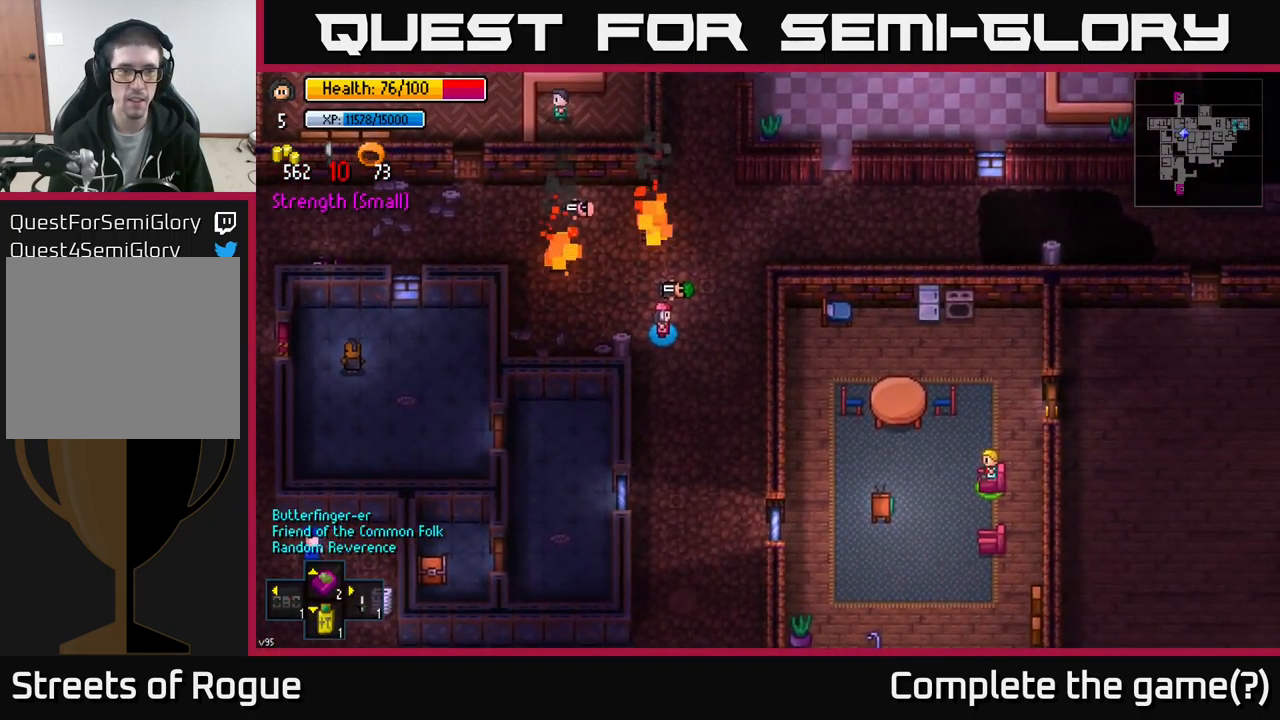
{"buttons": [], "left_stick": "down", "right_stick": "down", "events": [[84, "left_stick", "down-right"], [250, "right_stick", "down"], [267, "left_stick", "down"]]}
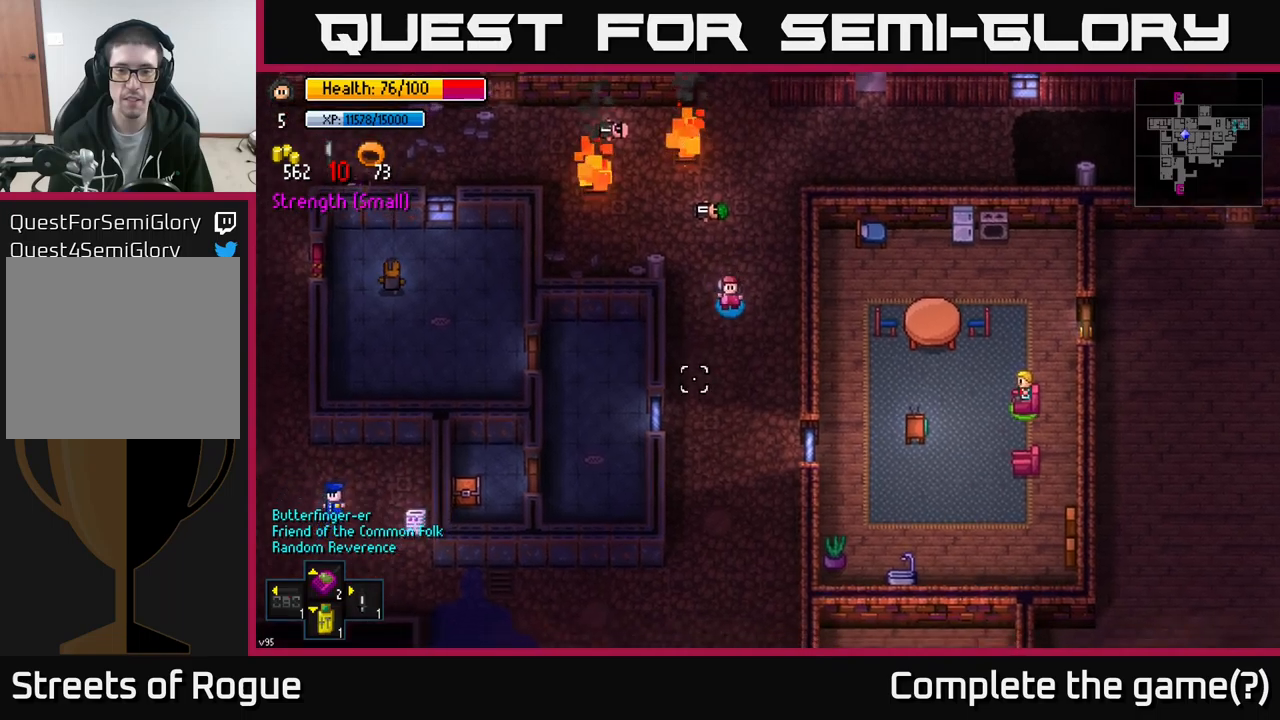
{"buttons": [], "left_stick": "down", "right_stick": "down", "events": []}
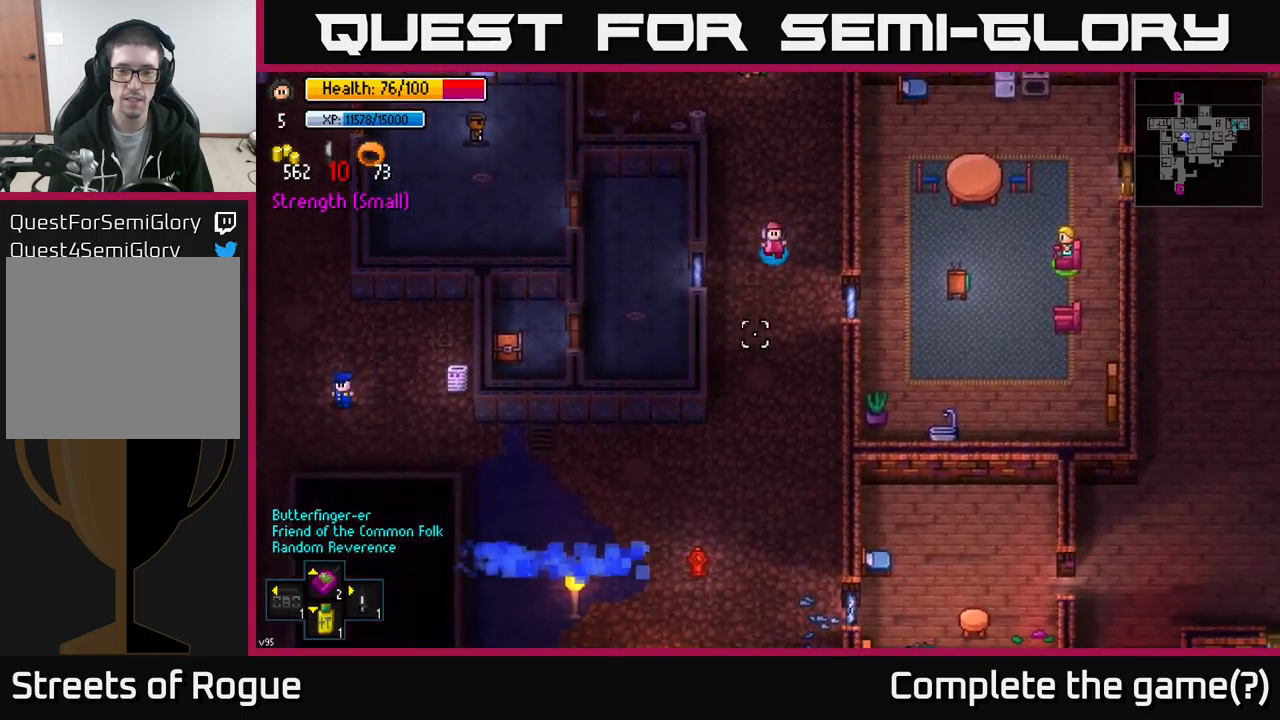
{"buttons": [], "left_stick": "down", "right_stick": "down", "events": []}
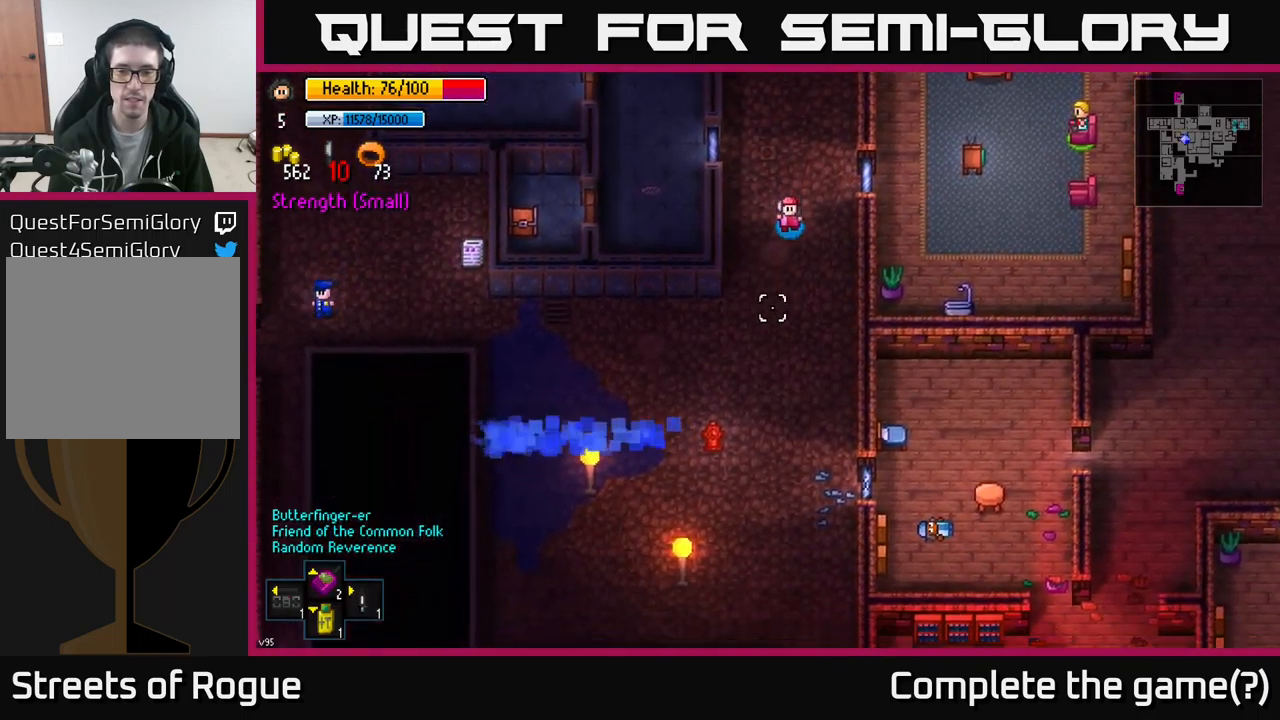
{"buttons": [], "left_stick": "down", "right_stick": "center", "events": [[367, "right_stick", "center"]]}
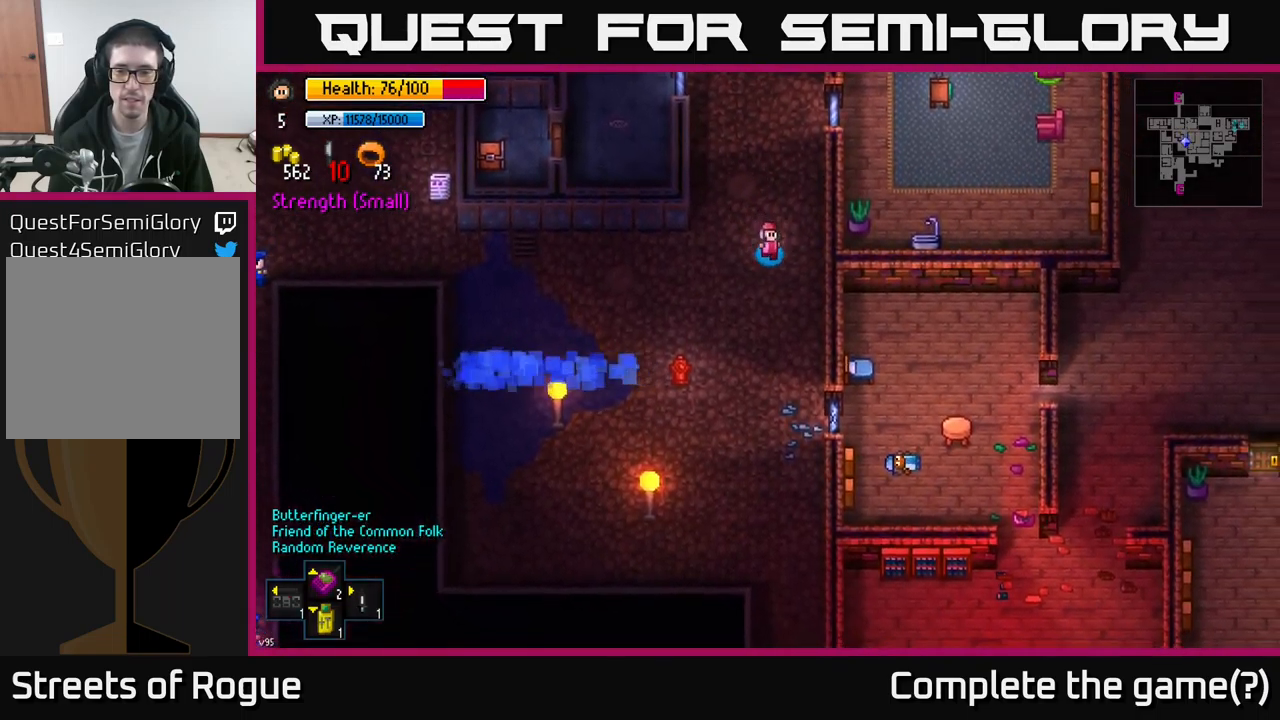
{"buttons": [], "left_stick": "center", "right_stick": "center", "events": [[33, "Y", "down"], [67, "left_stick", "center"], [117, "Y", "up"]]}
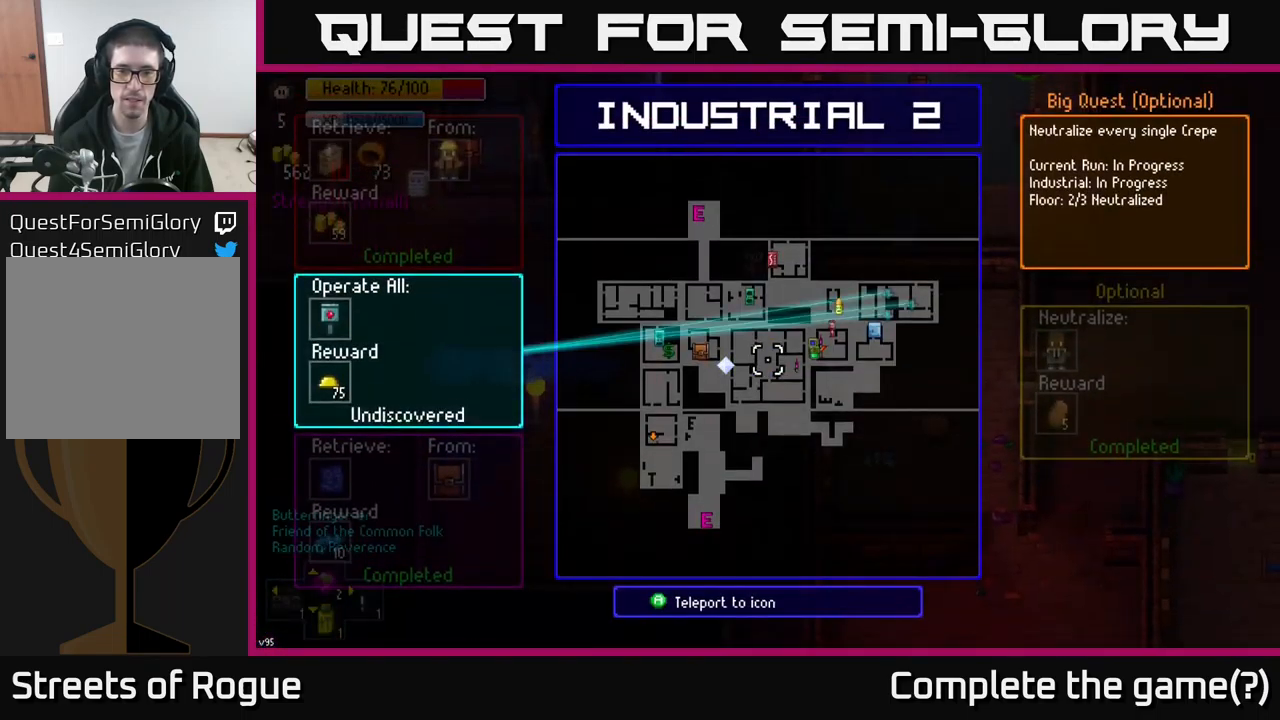
{"buttons": [], "left_stick": "center", "right_stick": "center", "events": []}
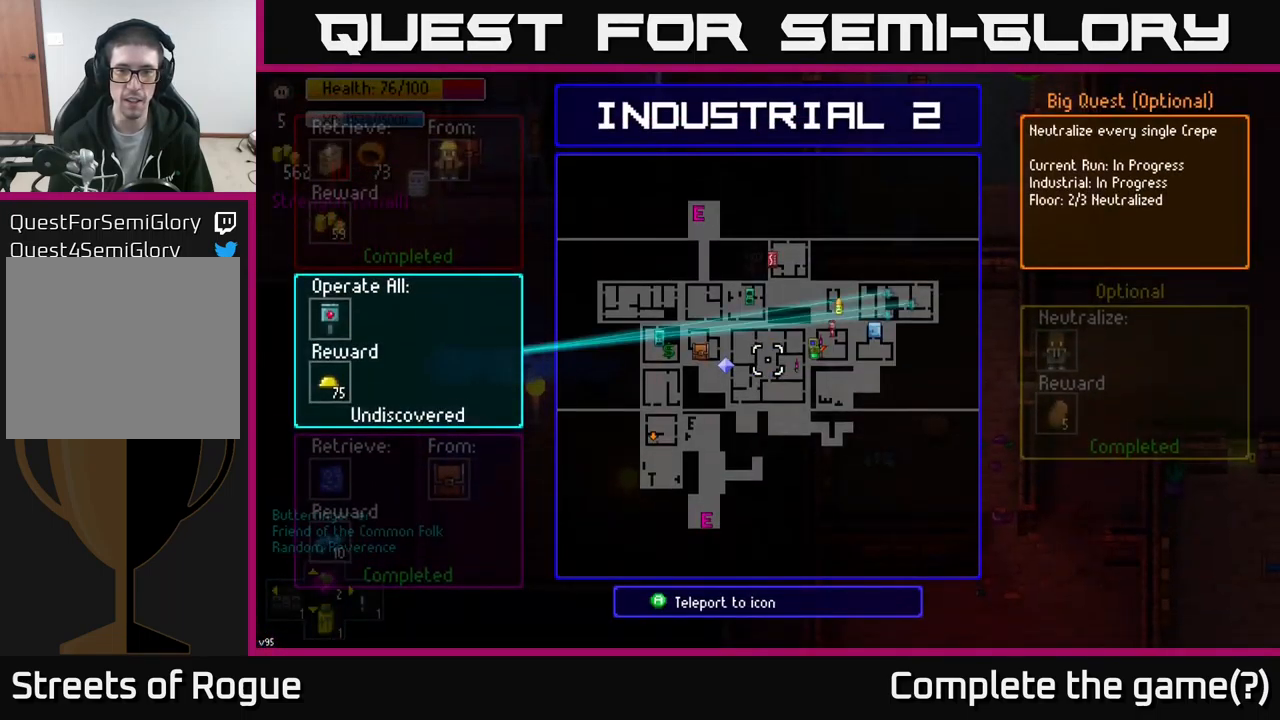
{"buttons": [], "left_stick": "center", "right_stick": "center", "events": [[50, "left_stick", "right"], [250, "left_stick", "center"]]}
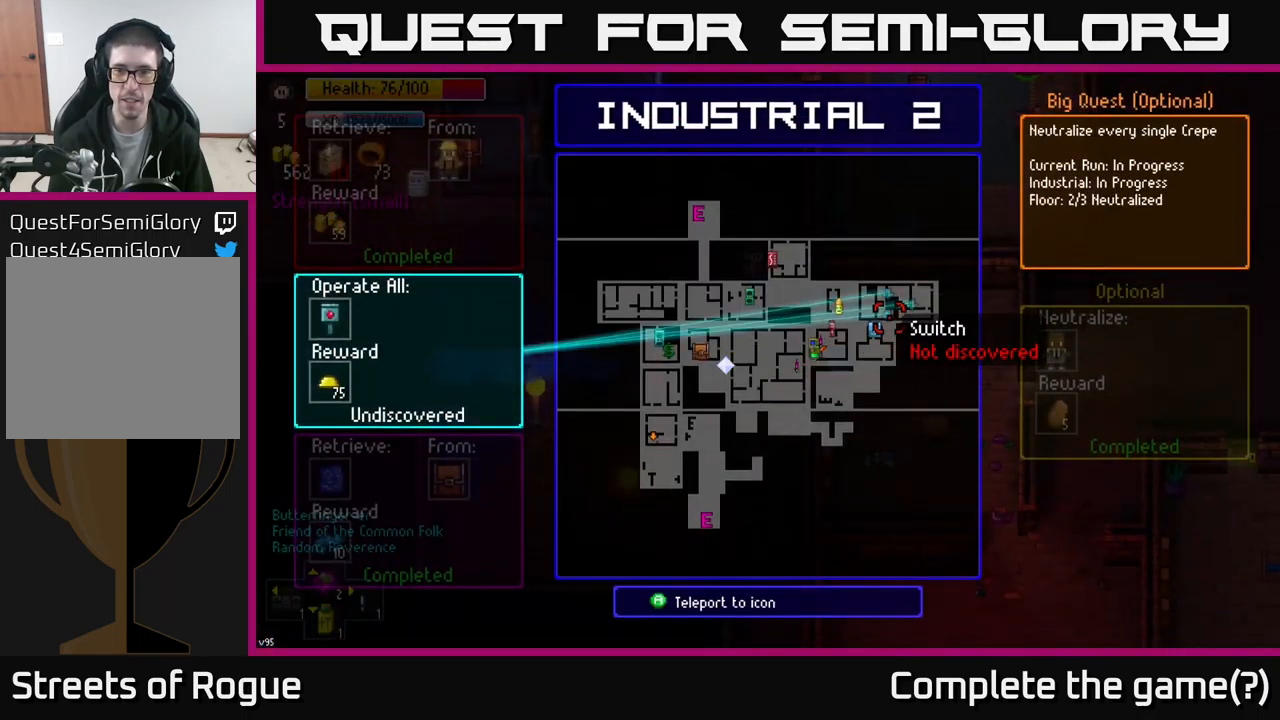
{"buttons": [], "left_stick": "center", "right_stick": "center", "events": [[83, "left_stick", "up"], [133, "left_stick", "center"], [167, "A", "down"], [217, "A", "up"]]}
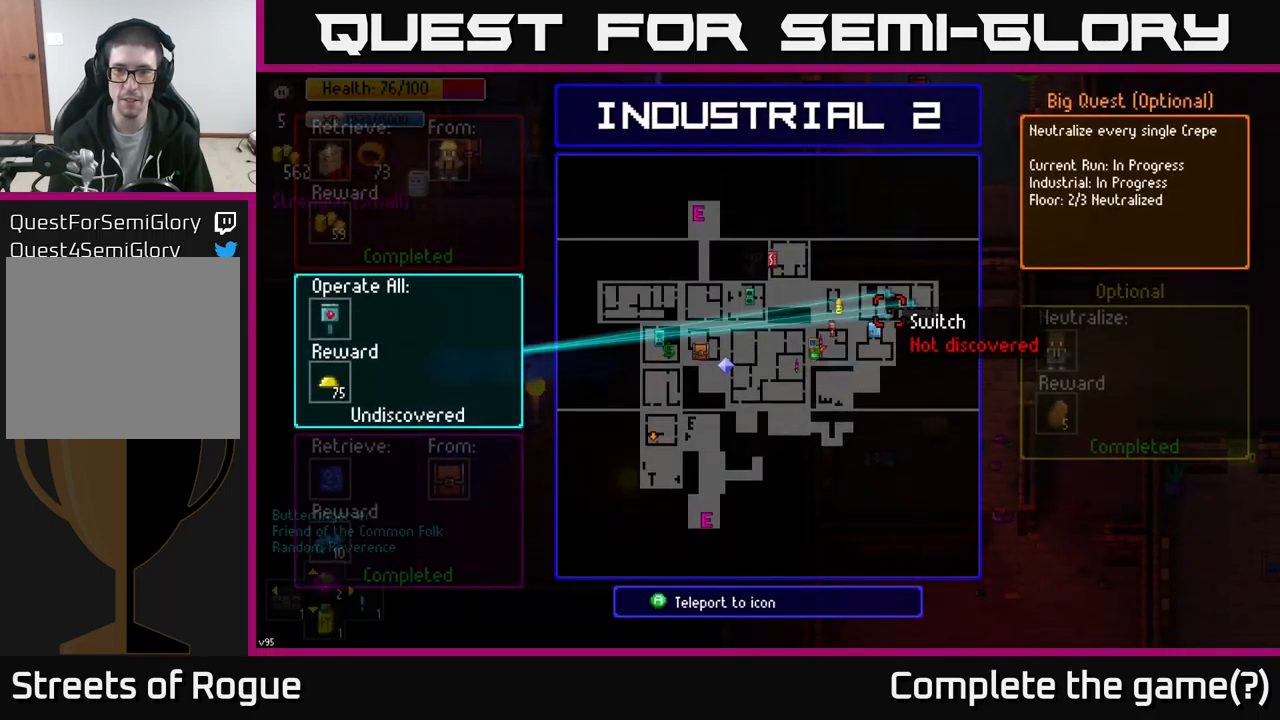
{"buttons": [], "left_stick": "center", "right_stick": "center", "events": [[33, "left_stick", "down-left"], [117, "left_stick", "center"], [183, "A", "down"], [250, "A", "up"]]}
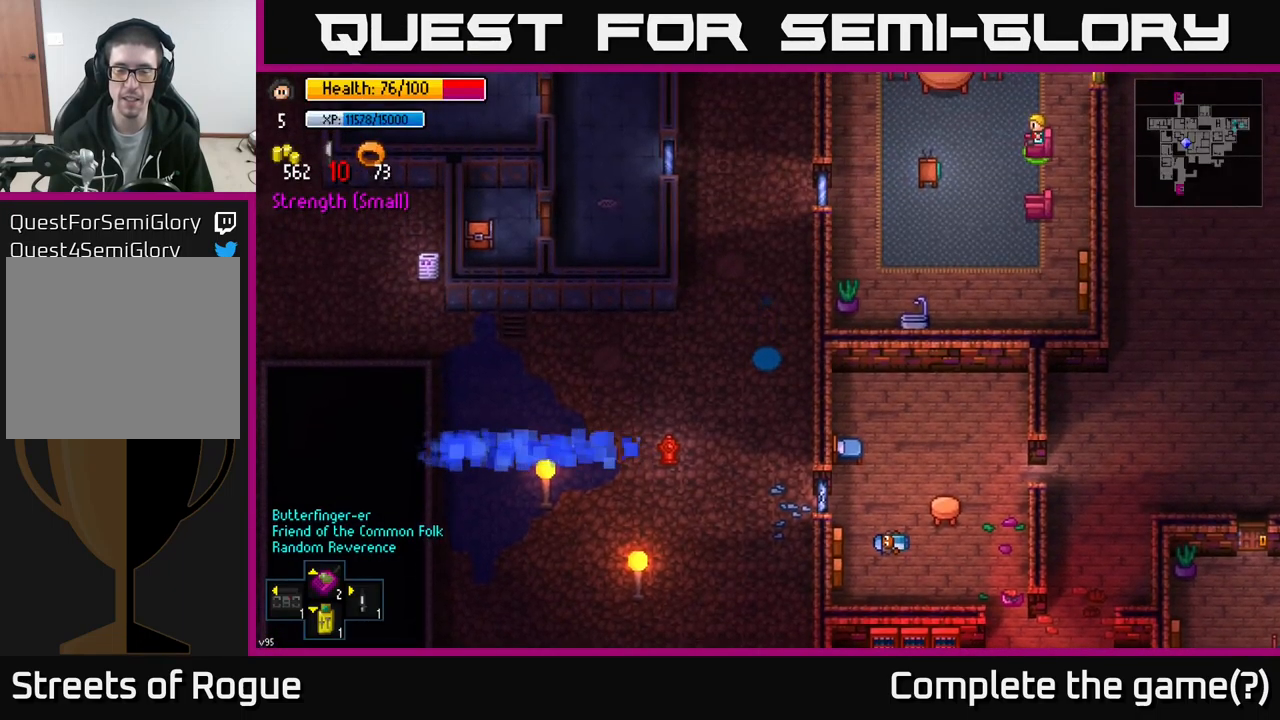
{"buttons": [], "left_stick": "center", "right_stick": "up", "events": [[350, "right_stick", "up"]]}
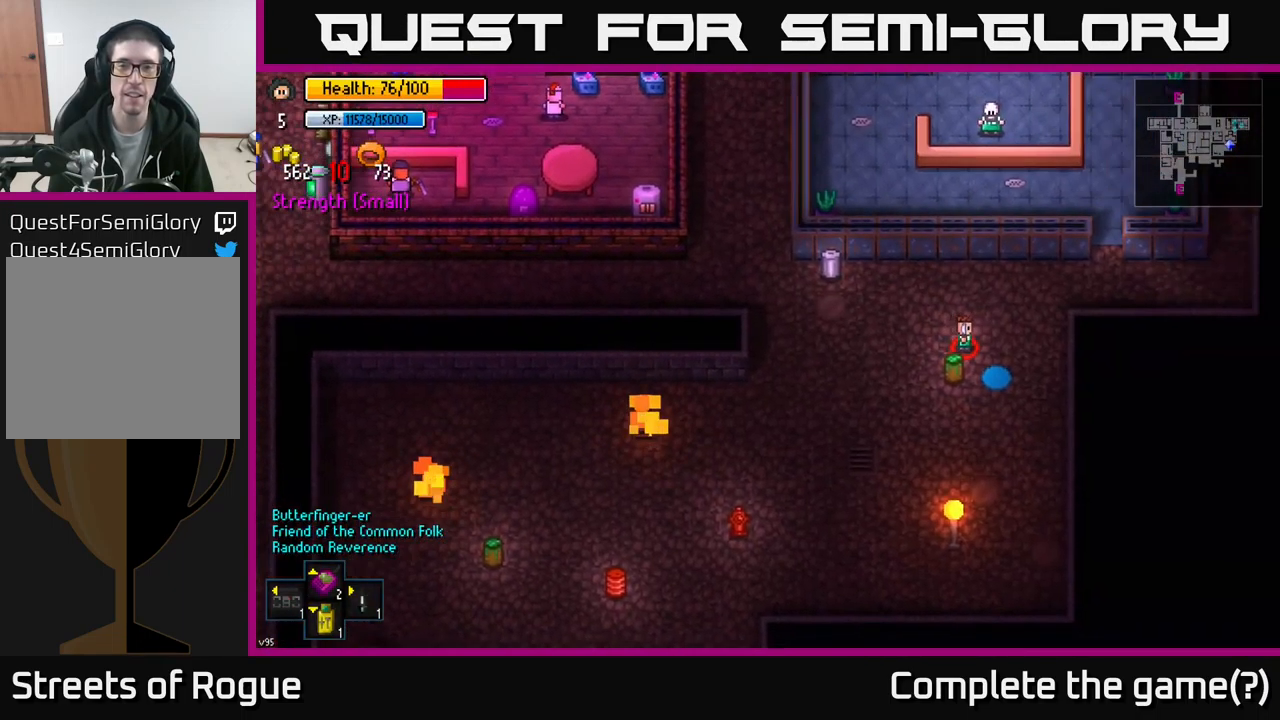
{"buttons": [], "left_stick": "left", "right_stick": "center", "events": [[117, "right_stick", "center"], [499, "left_stick", "left"]]}
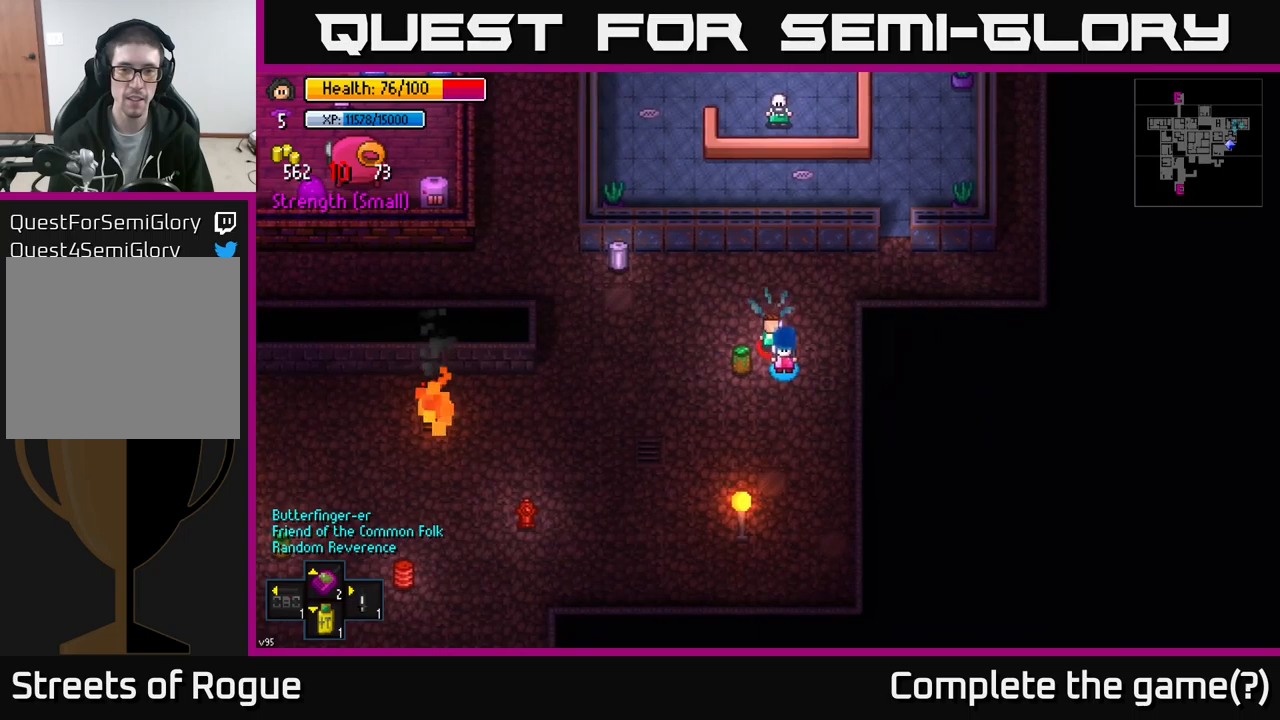
{"buttons": [], "left_stick": "up-left", "right_stick": "center", "events": [[117, "left_stick", "up-left"]]}
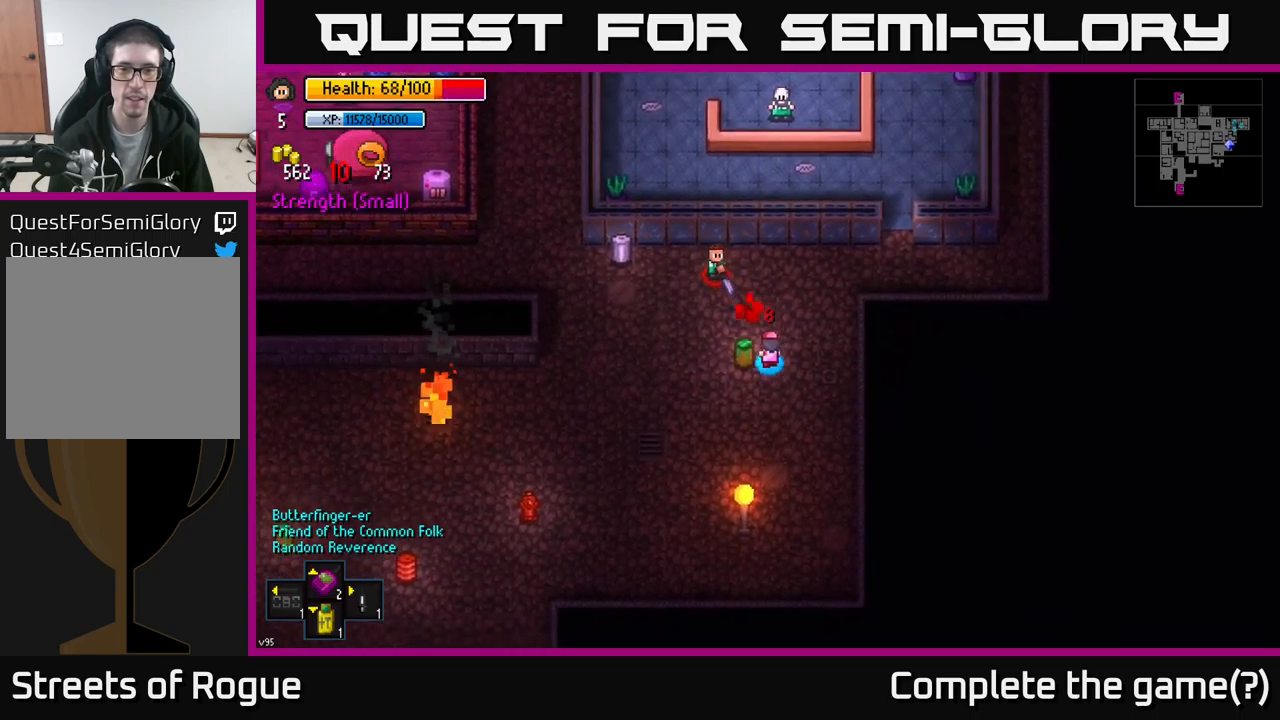
{"buttons": [], "left_stick": "down-right", "right_stick": "up-left", "events": [[67, "left_stick", "left"], [233, "left_stick", "center"], [350, "left_stick", "down-right"], [450, "right_stick", "up-left"]]}
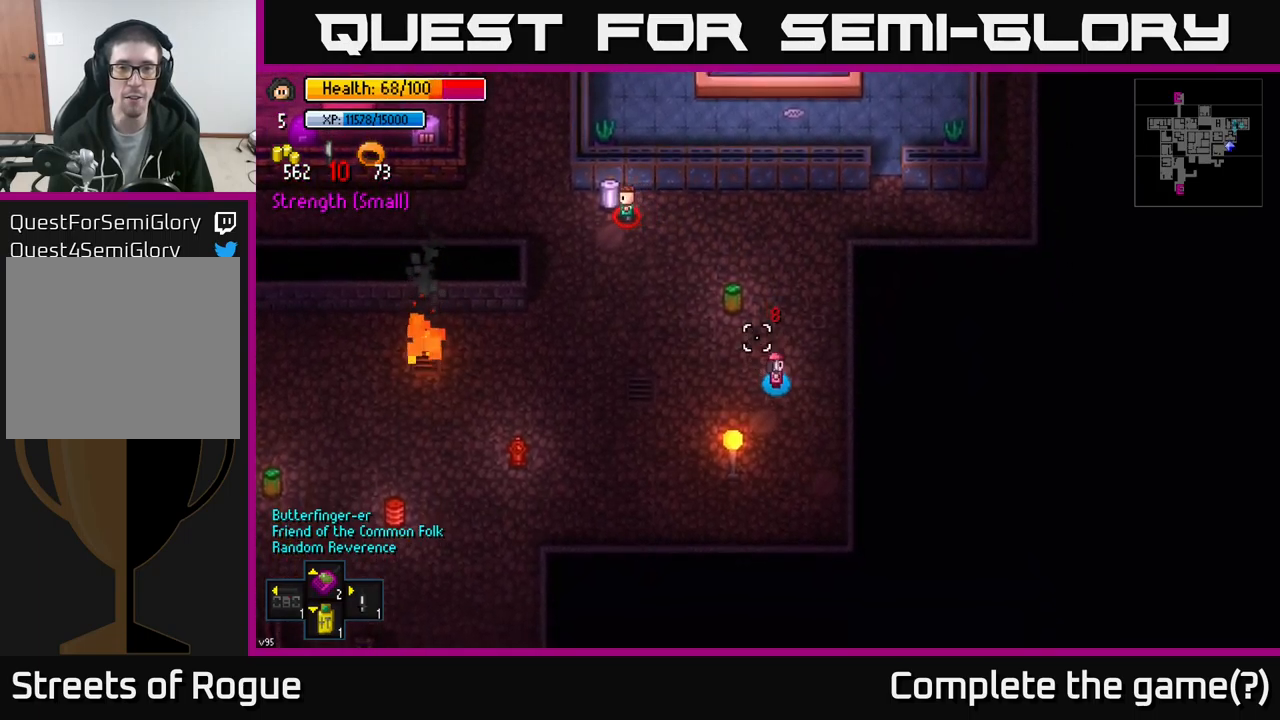
{"buttons": ["R1"], "left_stick": "center", "right_stick": "up-left", "events": [[183, "left_stick", "down-left"], [300, "left_stick", "left"], [467, "left_stick", "center"], [483, "R1", "down"]]}
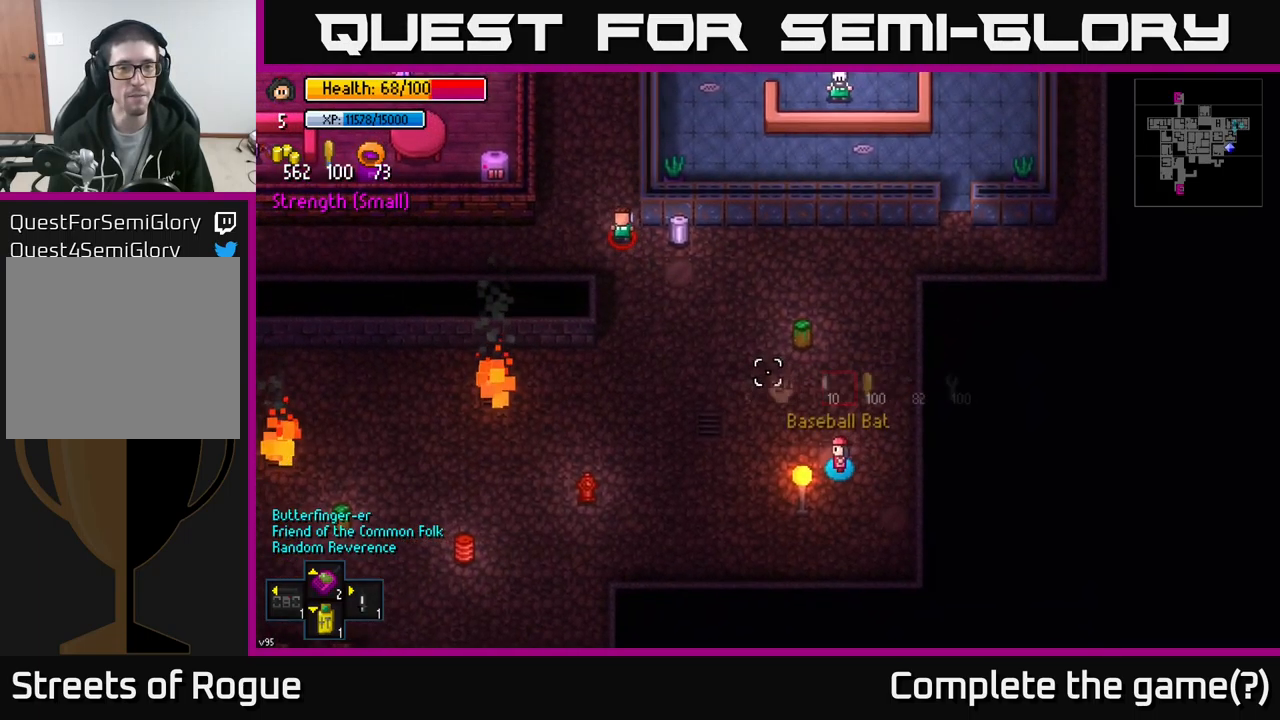
{"buttons": [], "left_stick": "center", "right_stick": "up-left", "events": [[83, "R1", "up"]]}
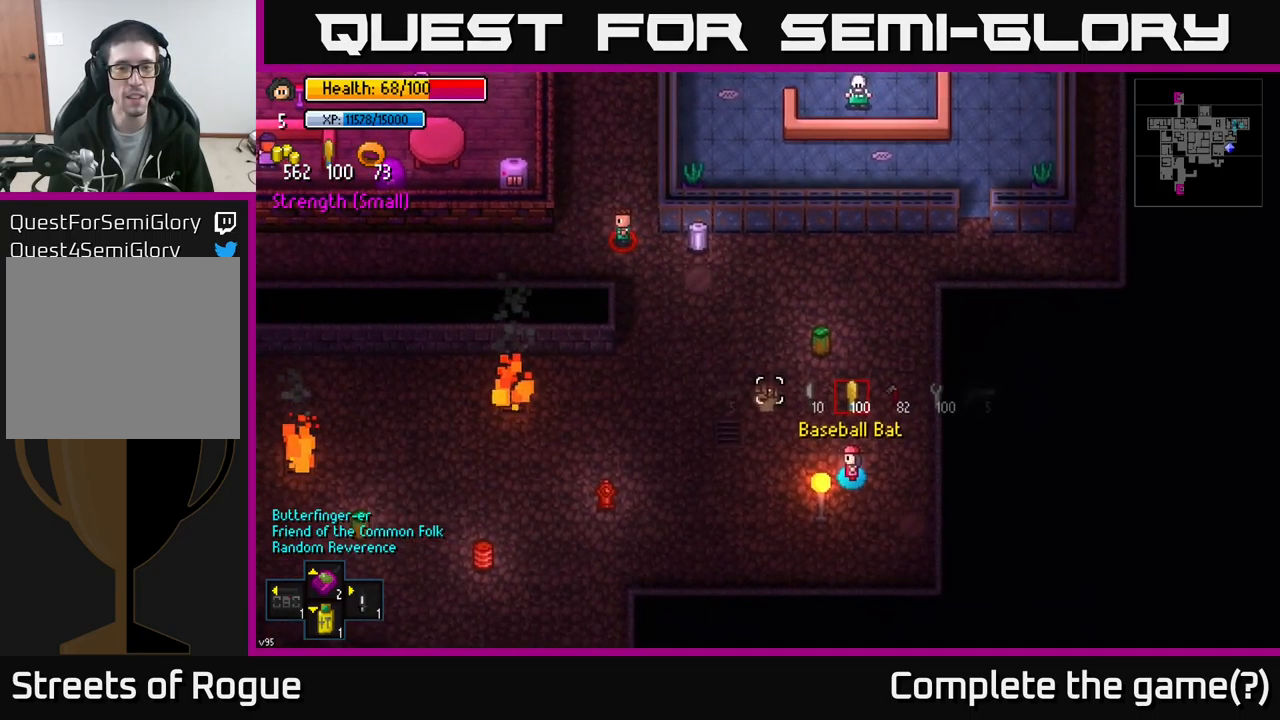
{"buttons": ["L1"], "left_stick": "up-left", "right_stick": "up-left", "events": [[267, "left_stick", "up-left"], [433, "L1", "down"]]}